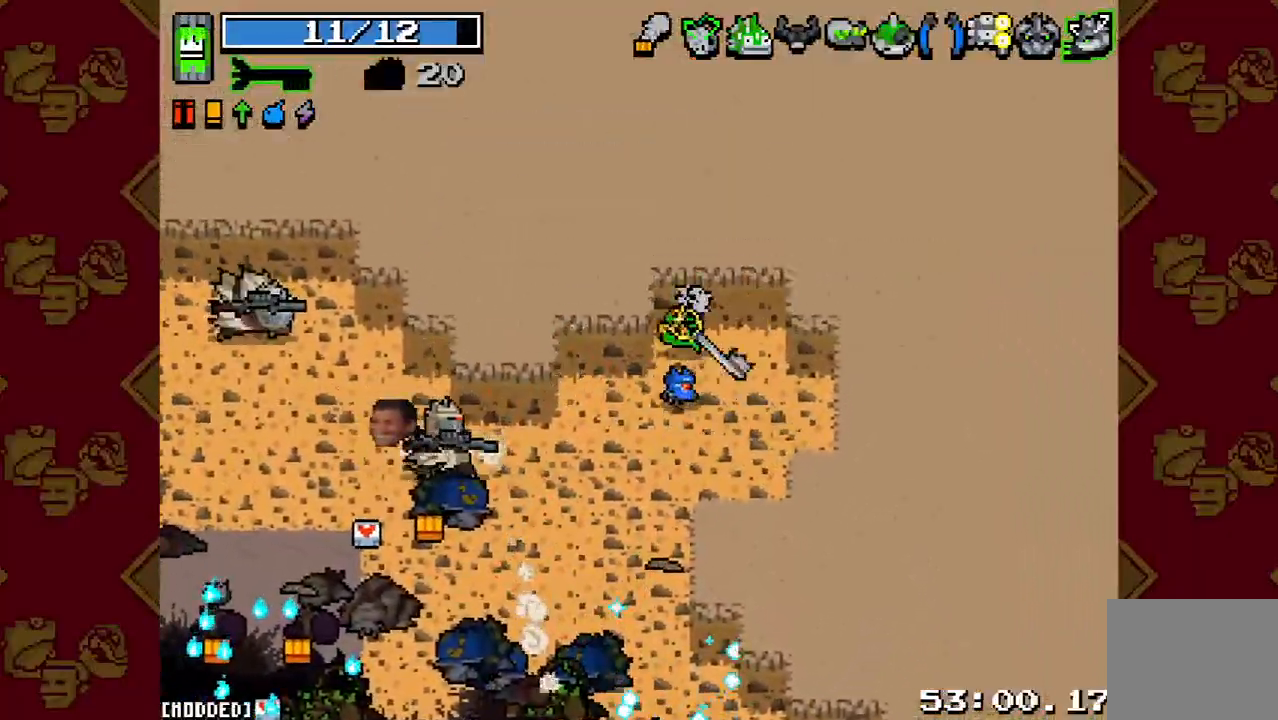
Gameplay with a controller (PlayStation layout); each line is a JSON object with the inputs held at the frame after it. "events" lists button and stick changes between this image and that frame as [ms after this image, input, new state], when the widget could be followed in between. Not read: L3 R3.
{"buttons": [], "left_stick": "left", "right_stick": "down-left", "events": [[67, "R2", "up"], [67, "left_stick", "up-right"], [233, "left_stick", "left"], [267, "right_stick", "down-left"]]}
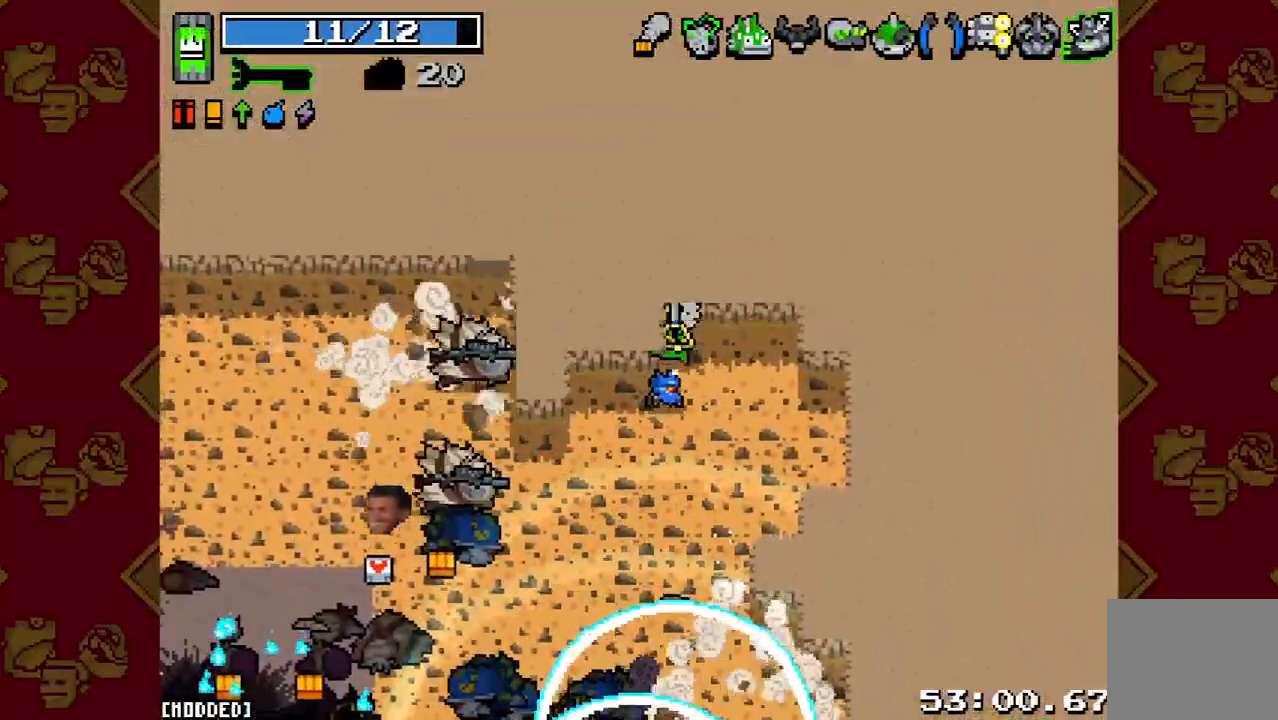
{"buttons": [], "left_stick": "center", "right_stick": "down-left", "events": [[33, "R2", "down"], [200, "R2", "up"], [300, "left_stick", "center"]]}
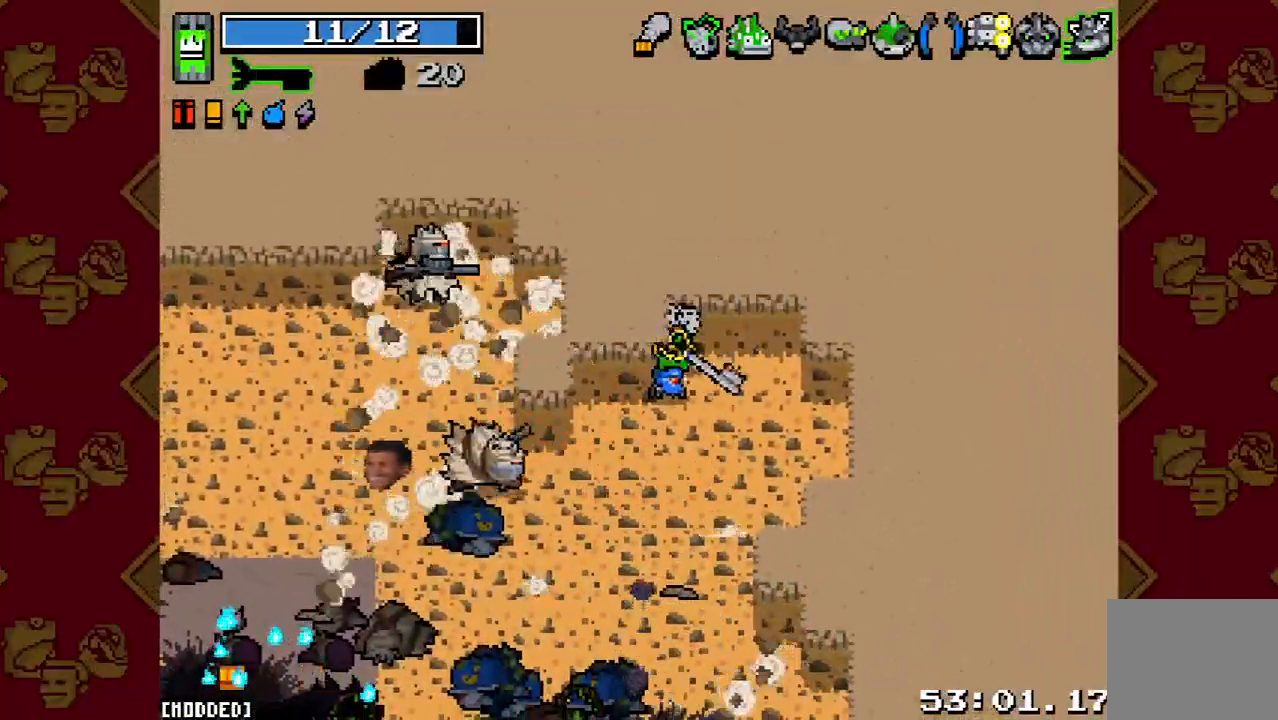
{"buttons": [], "left_stick": "down-left", "right_stick": "left", "events": [[100, "left_stick", "left"], [133, "R2", "down"], [300, "R2", "up"], [333, "left_stick", "center"], [400, "right_stick", "left"], [433, "left_stick", "down-left"]]}
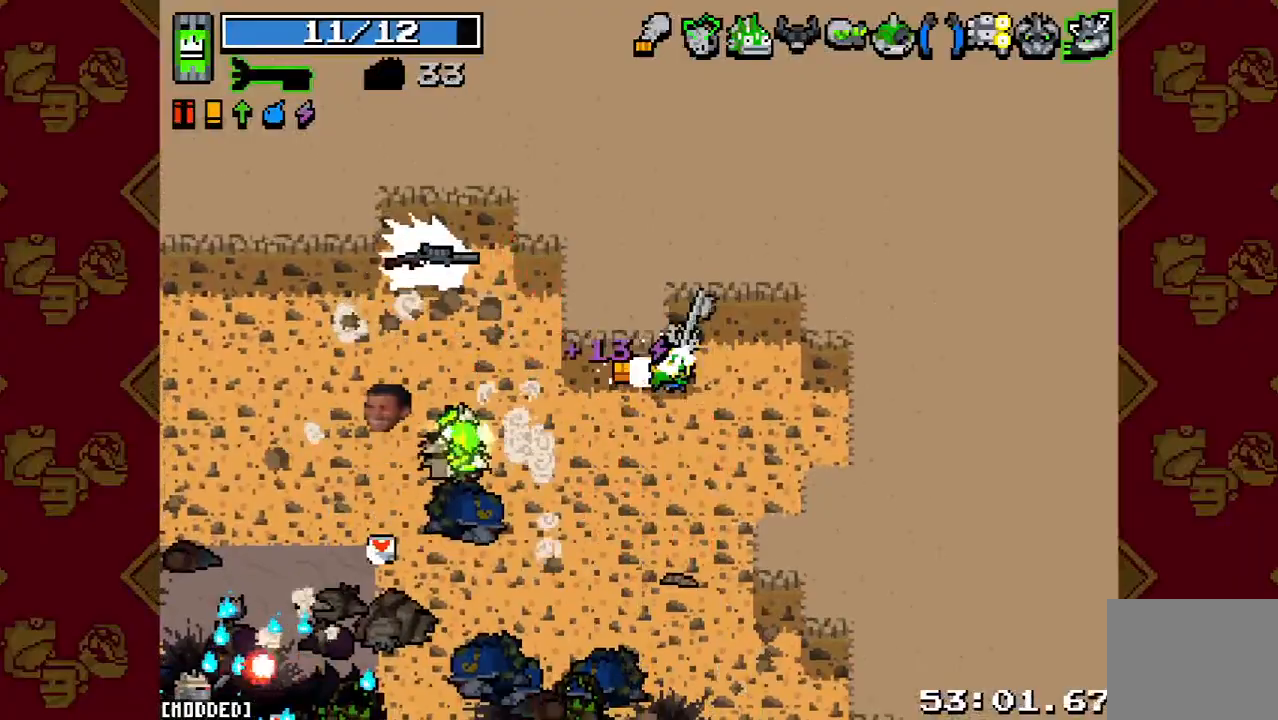
{"buttons": [], "left_stick": "right", "right_stick": "left", "events": [[233, "left_stick", "up-left"], [333, "R2", "down"], [367, "left_stick", "down-right"], [500, "R2", "up"], [500, "left_stick", "right"]]}
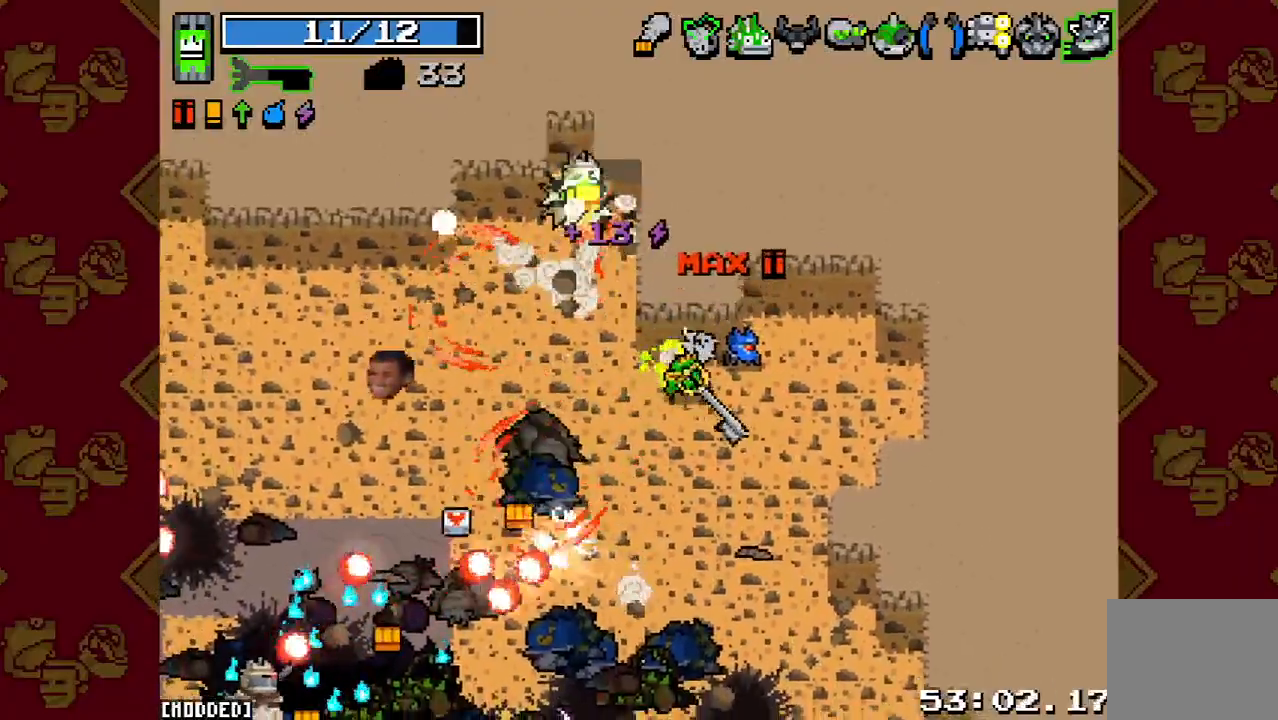
{"buttons": [], "left_stick": "up-left", "right_stick": "left", "events": [[100, "left_stick", "up-right"], [300, "R2", "down"], [400, "left_stick", "up-left"], [467, "R2", "up"]]}
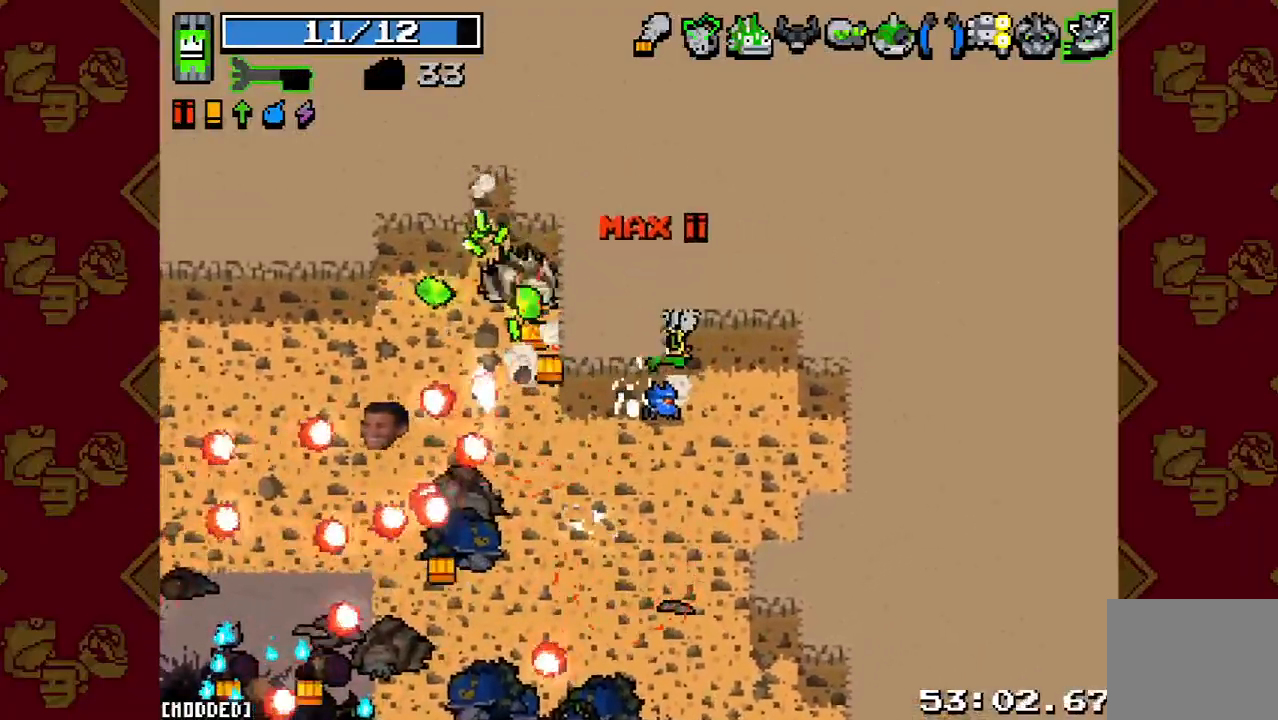
{"buttons": ["R2"], "left_stick": "up-left", "right_stick": "down-left", "events": [[33, "right_stick", "center"], [300, "right_stick", "down-left"], [433, "R2", "down"]]}
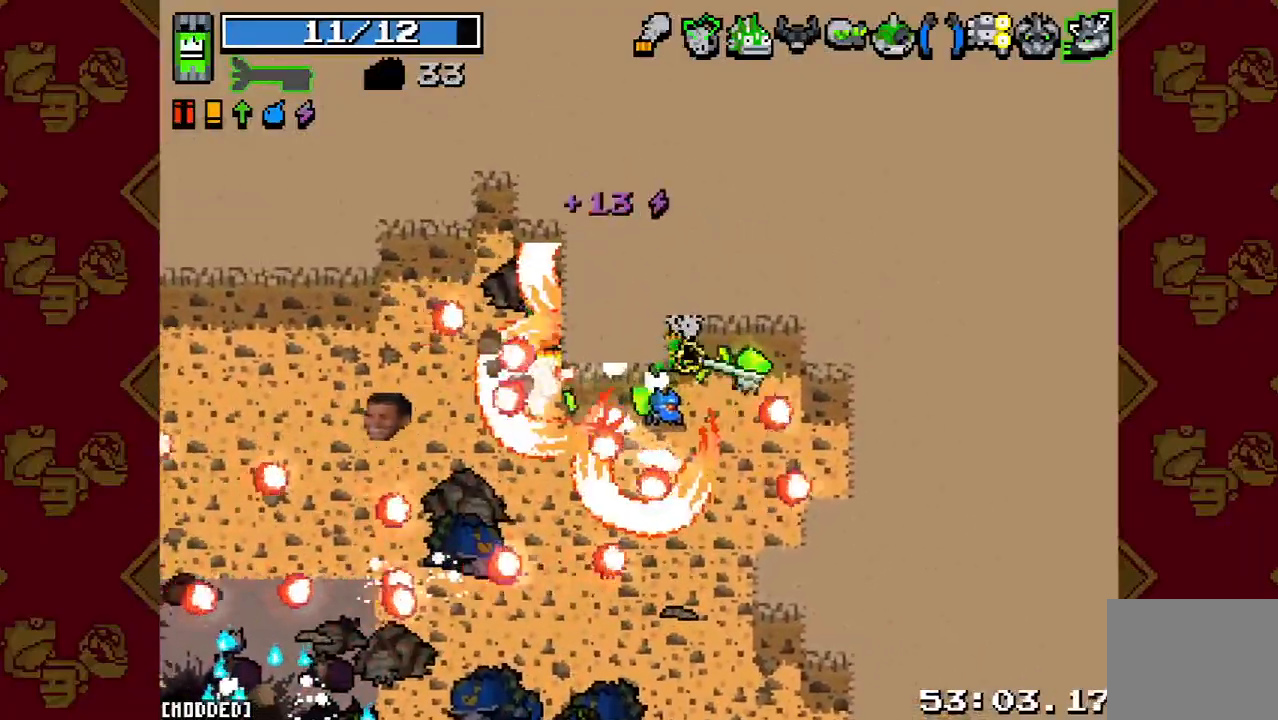
{"buttons": ["R2"], "left_stick": "up-left", "right_stick": "down-left", "events": [[133, "R2", "up"], [433, "R2", "down"]]}
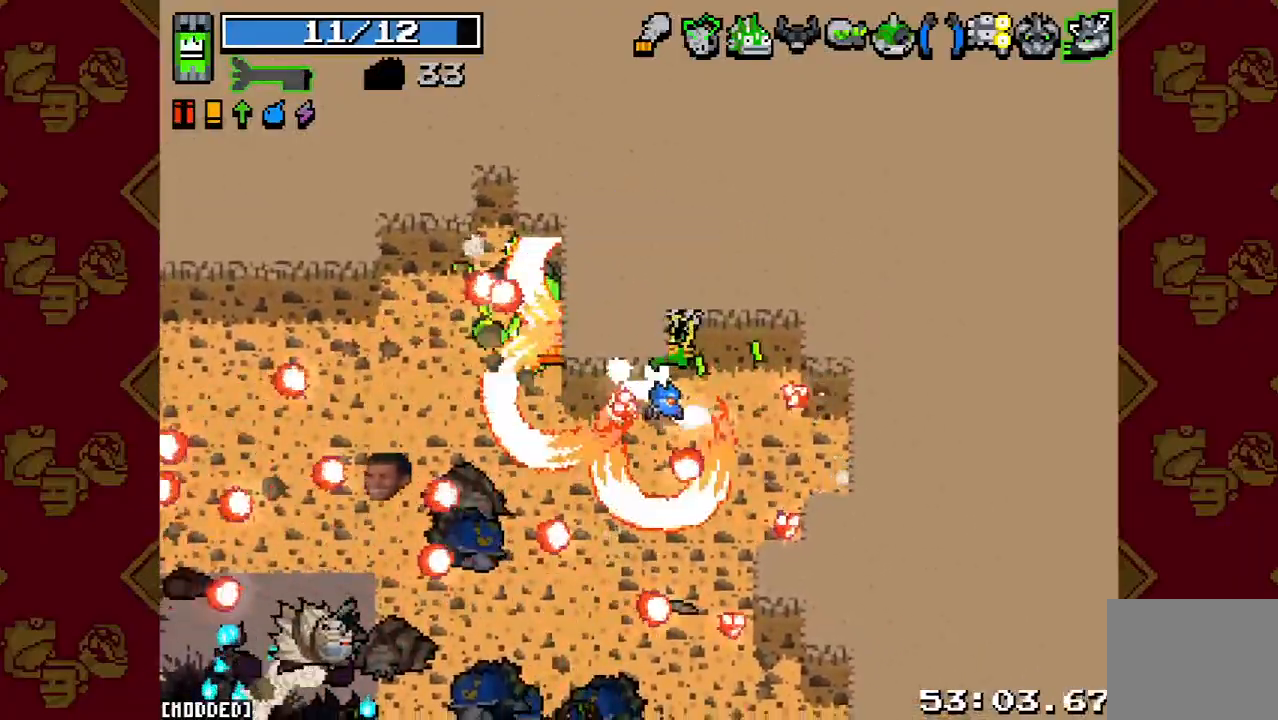
{"buttons": [], "left_stick": "down", "right_stick": "down-left", "events": [[67, "R2", "up"], [233, "left_stick", "left"], [333, "left_stick", "down-left"], [467, "left_stick", "down"]]}
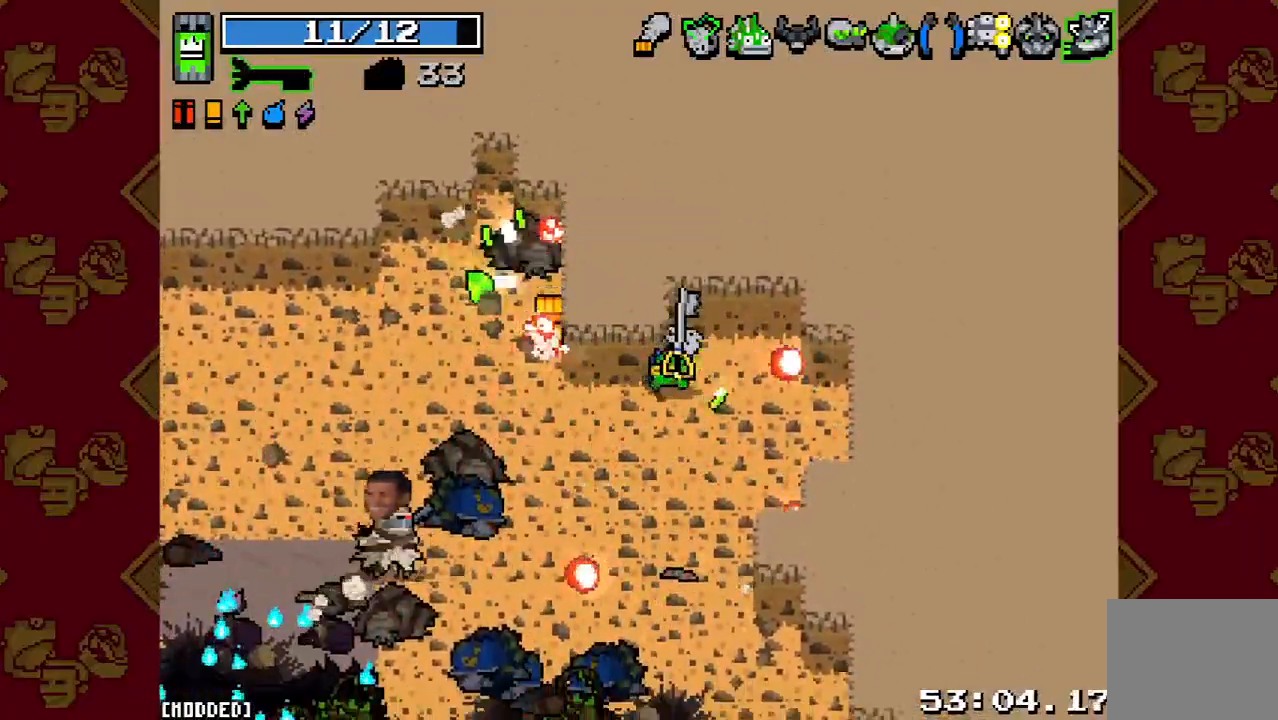
{"buttons": ["R2"], "left_stick": "up-right", "right_stick": "down-left", "events": [[67, "R2", "down"], [200, "R2", "up"], [300, "left_stick", "left"], [400, "left_stick", "up-right"], [467, "R2", "down"]]}
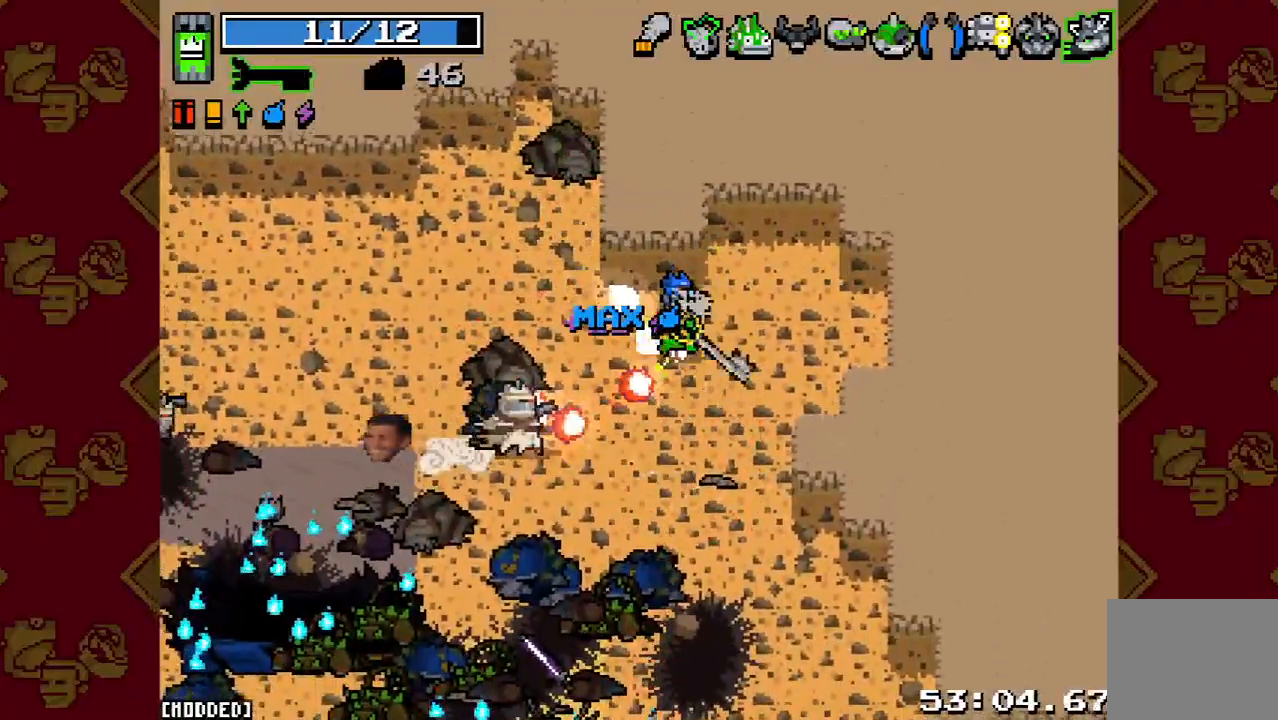
{"buttons": [], "left_stick": "up-left", "right_stick": "down-left", "events": [[133, "R2", "up"], [333, "R2", "down"], [367, "left_stick", "up-left"], [467, "R2", "up"]]}
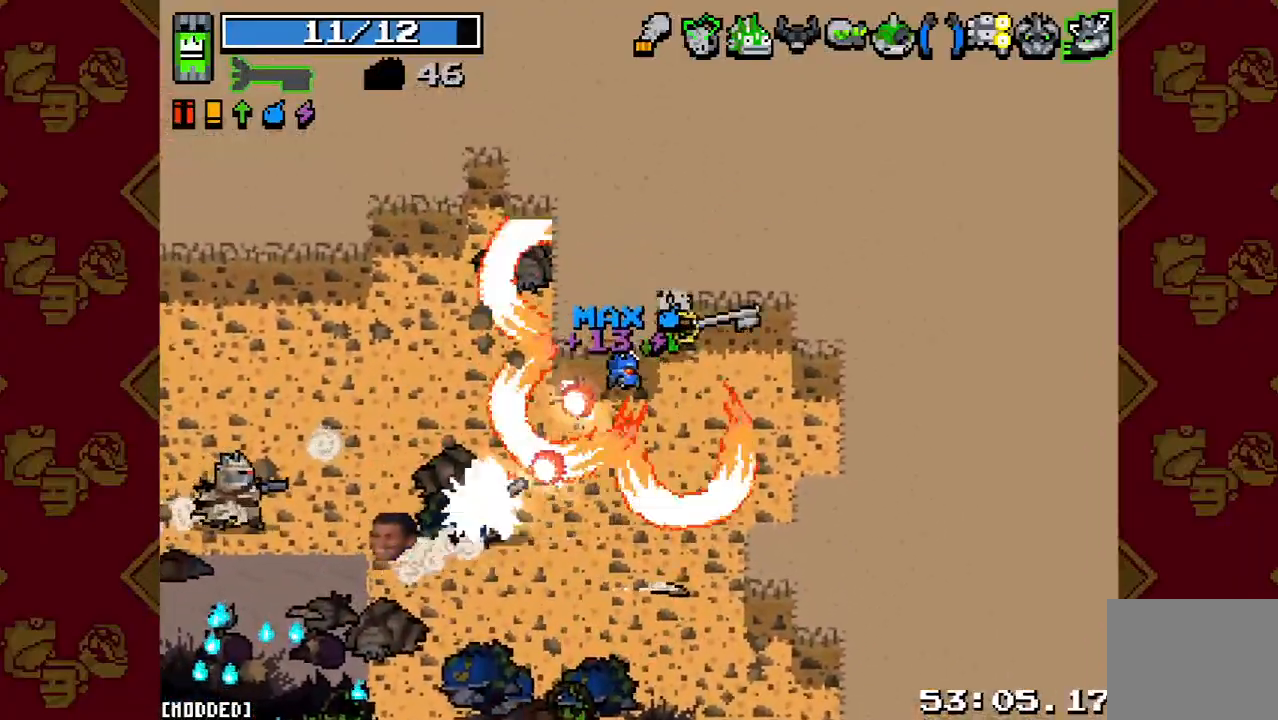
{"buttons": ["R2"], "left_stick": "up-left", "right_stick": "down-left", "events": [[500, "R2", "down"]]}
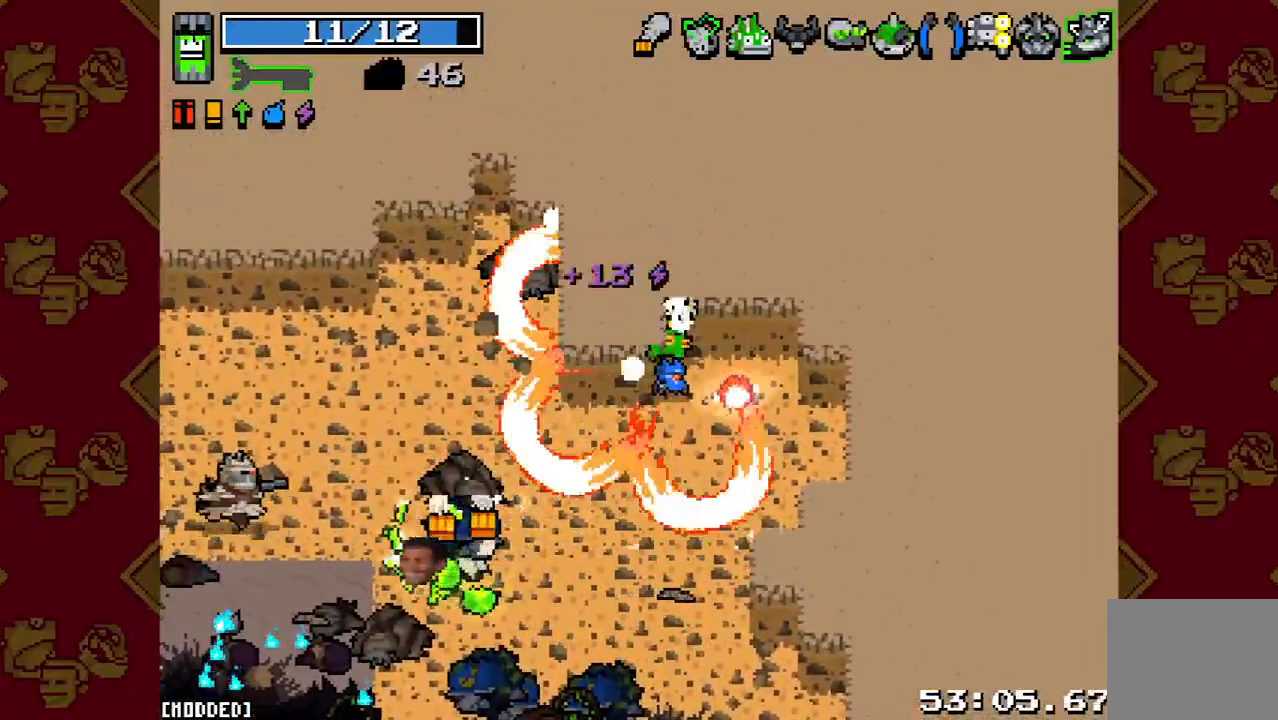
{"buttons": [], "left_stick": "down-left", "right_stick": "left", "events": [[133, "R2", "up"], [133, "right_stick", "center"], [200, "left_stick", "down-left"], [400, "right_stick", "left"]]}
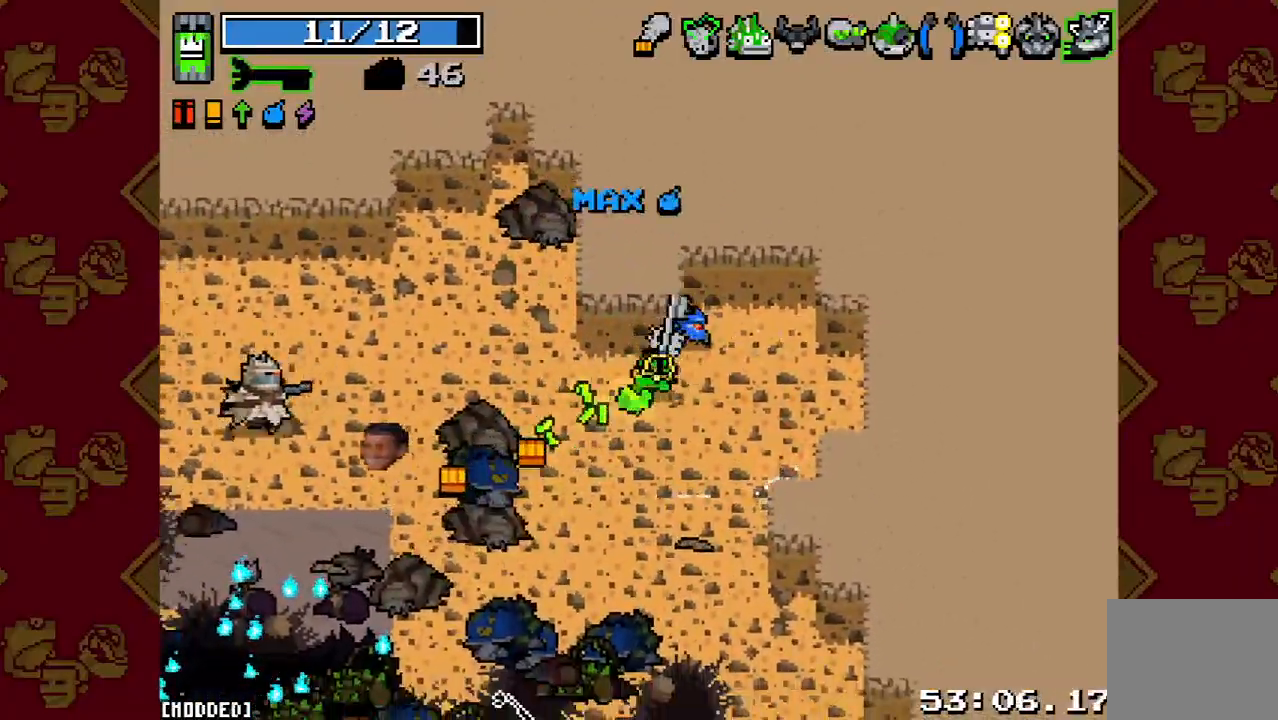
{"buttons": ["L1"], "left_stick": "up-right", "right_stick": "left", "events": [[267, "R2", "down"], [333, "left_stick", "left"], [433, "L1", "down"], [433, "R2", "up"], [433, "left_stick", "up-right"]]}
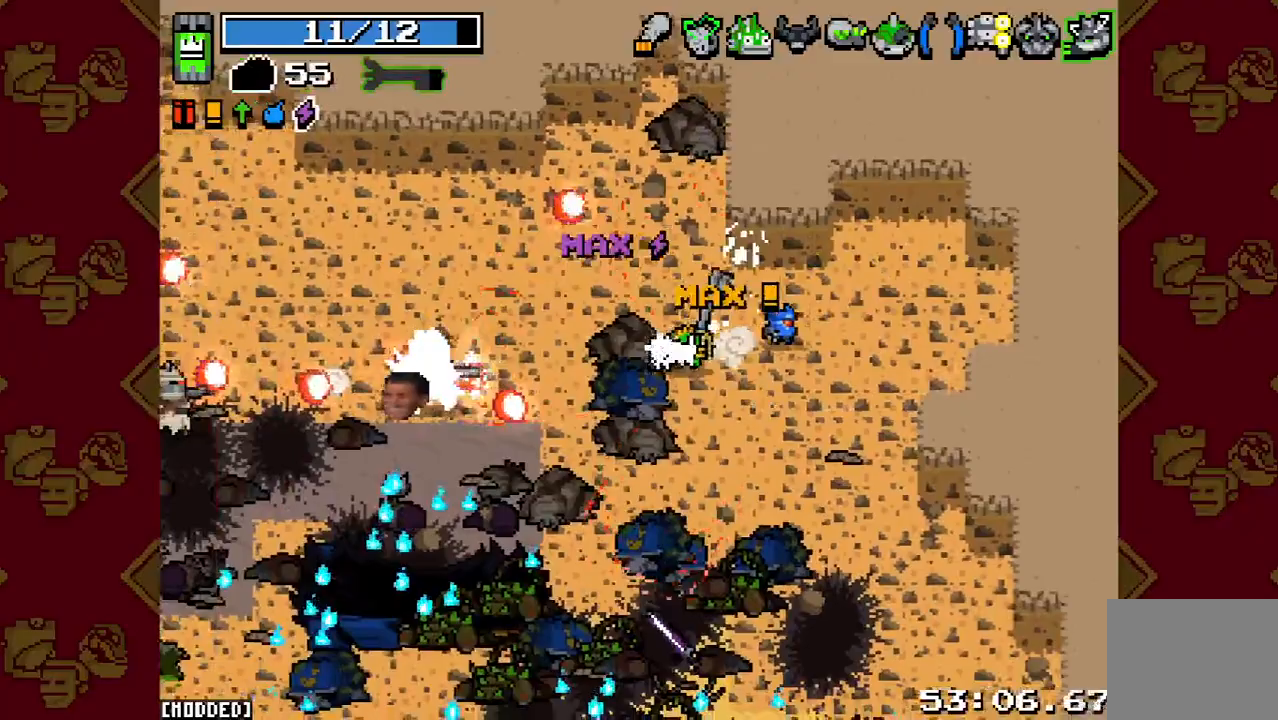
{"buttons": [], "left_stick": "up-right", "right_stick": "left", "events": [[33, "L1", "up"], [33, "left_stick", "right"], [67, "R2", "down"], [167, "L1", "down"], [200, "R2", "up"], [267, "L1", "up"], [300, "left_stick", "up-right"]]}
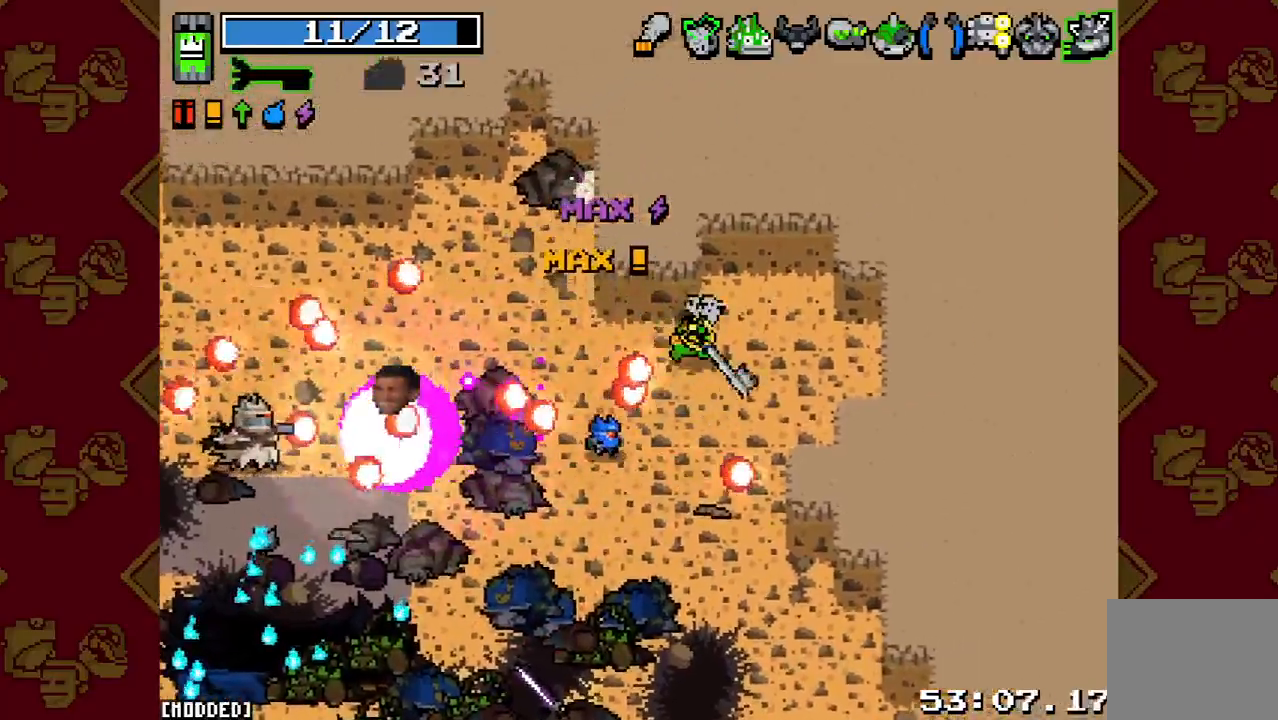
{"buttons": [], "left_stick": "up-left", "right_stick": "left", "events": [[100, "left_stick", "up"], [200, "left_stick", "up-left"]]}
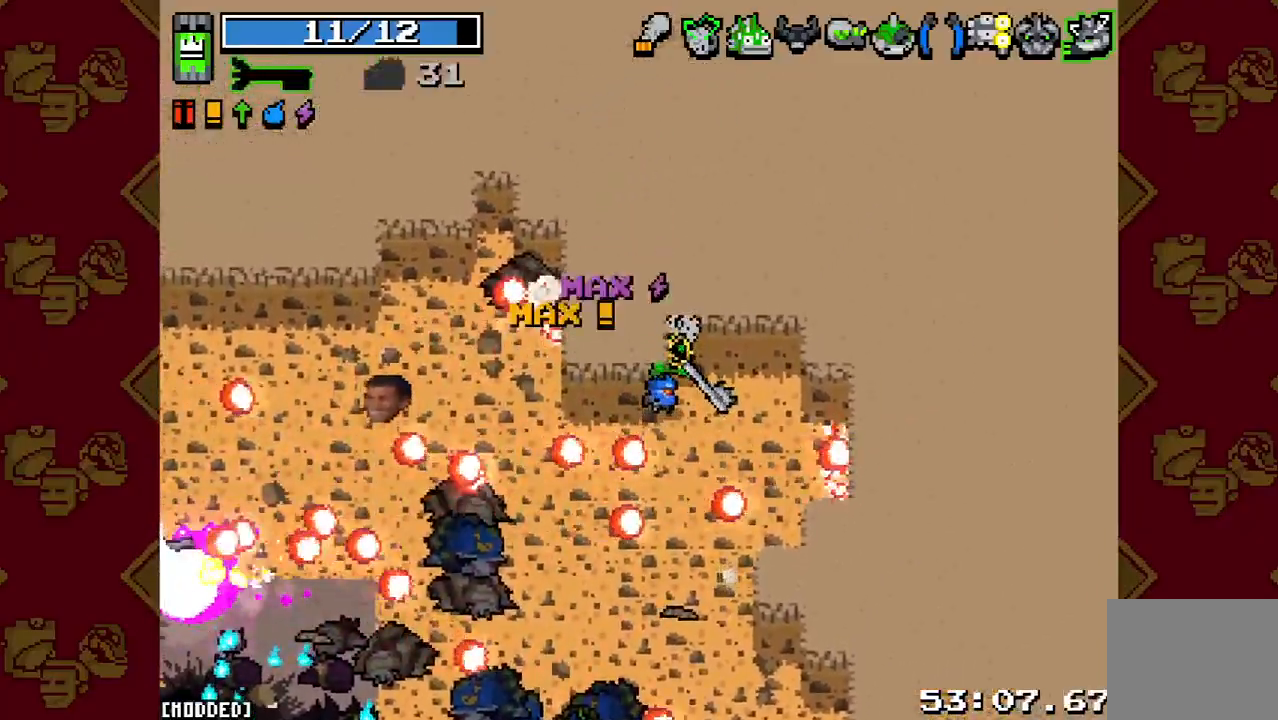
{"buttons": [], "left_stick": "up", "right_stick": "left", "events": [[67, "R2", "down"], [233, "R2", "up"], [300, "left_stick", "center"], [433, "left_stick", "up"]]}
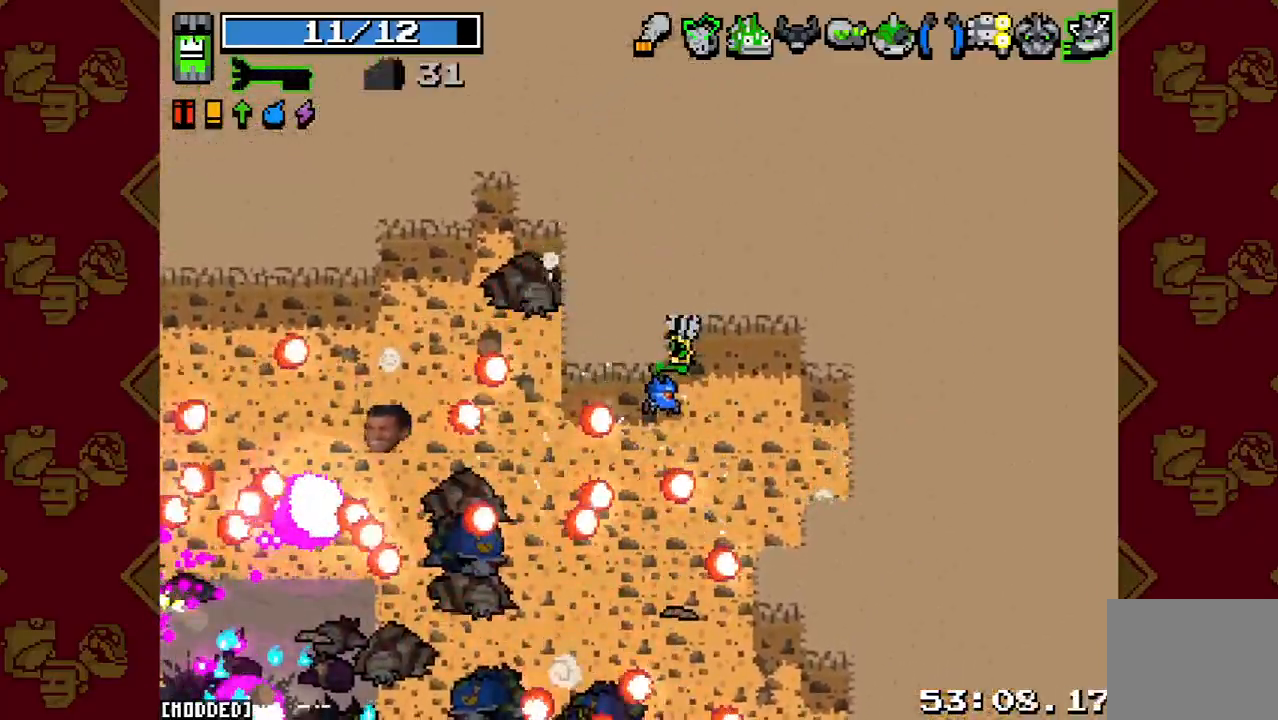
{"buttons": [], "left_stick": "up", "right_stick": "left", "events": [[133, "R2", "down"], [333, "R2", "up"]]}
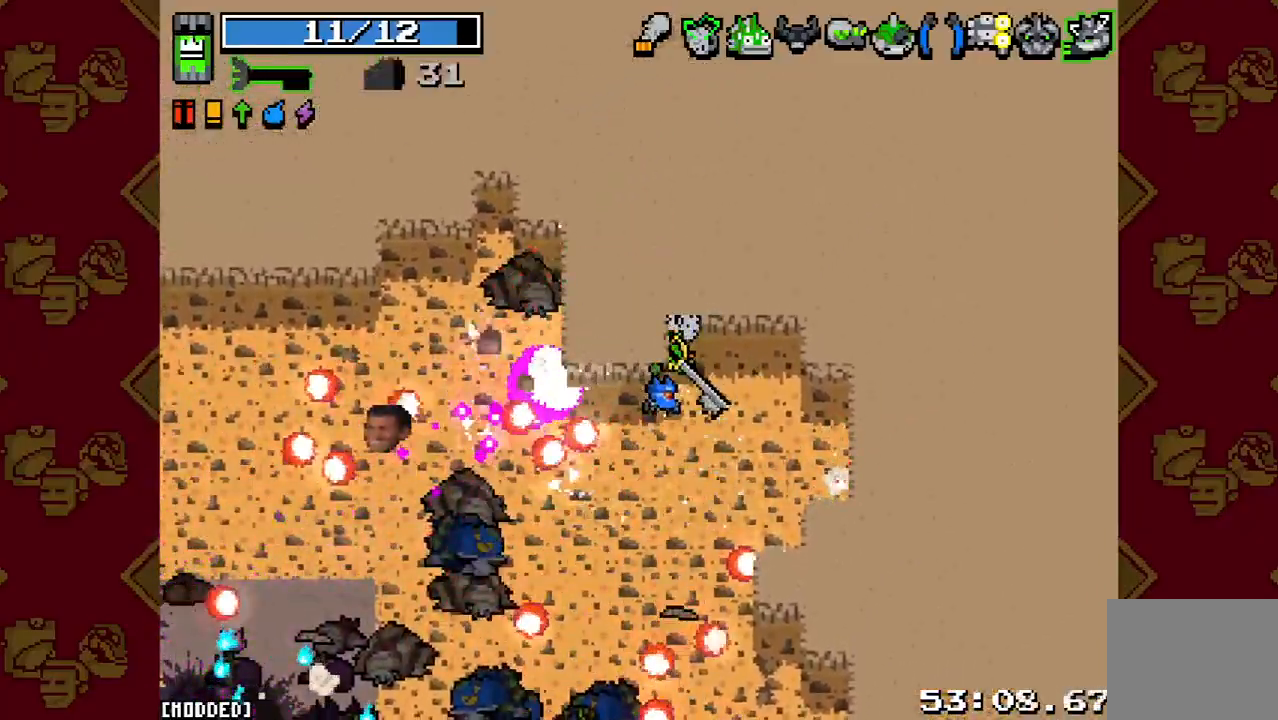
{"buttons": [], "left_stick": "up", "right_stick": "left", "events": [[100, "R2", "down"], [267, "R2", "up"]]}
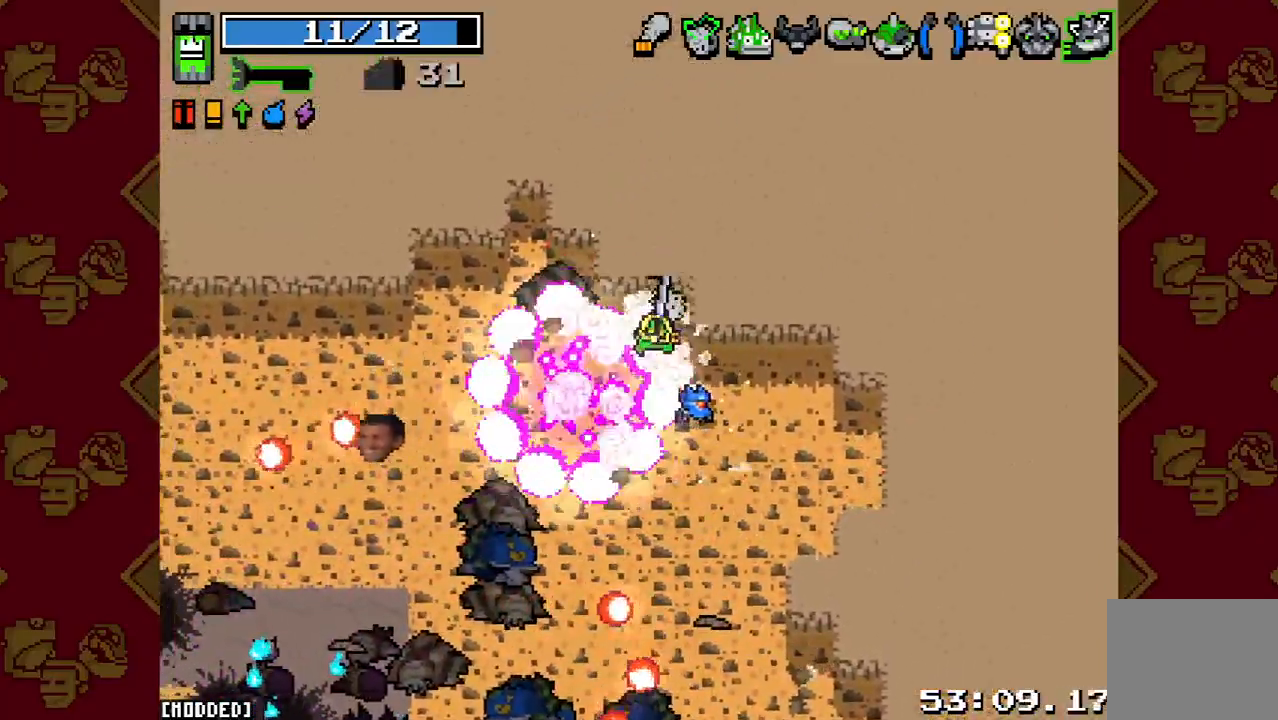
{"buttons": [], "left_stick": "up-left", "right_stick": "left", "events": [[100, "left_stick", "up-left"]]}
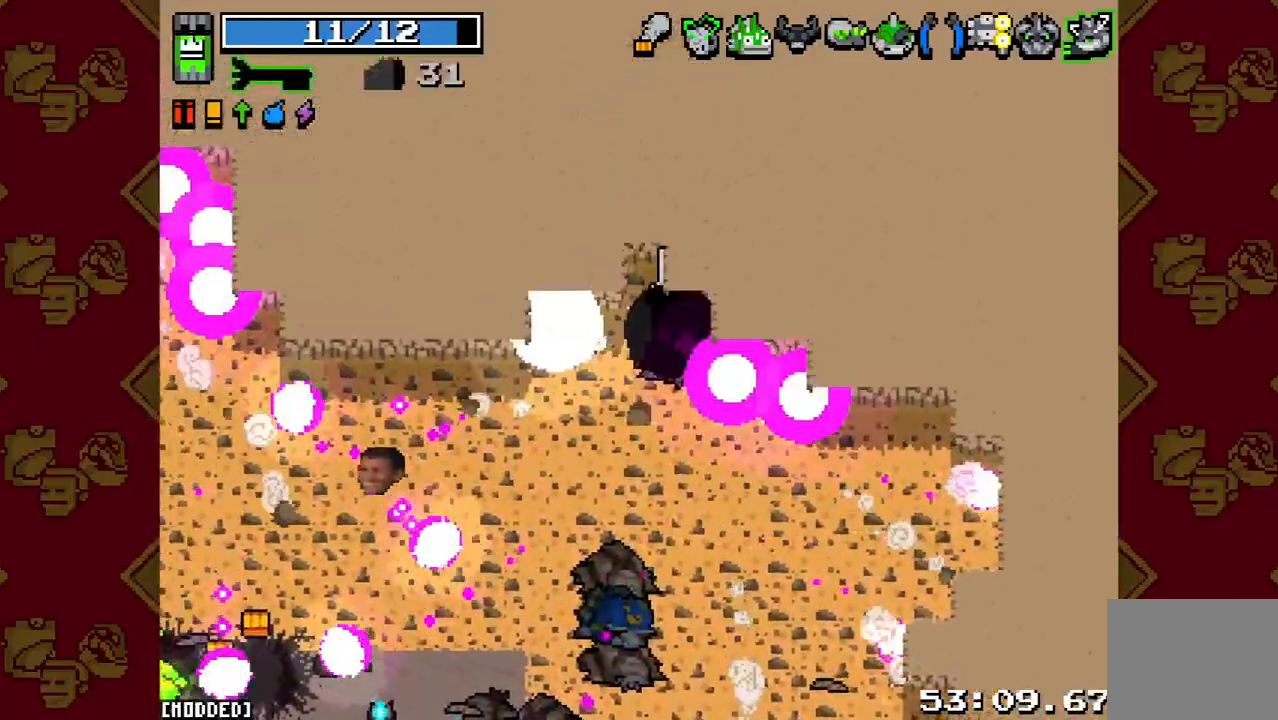
{"buttons": [], "left_stick": "up-left", "right_stick": "down-left", "events": [[100, "left_stick", "down-left"], [333, "left_stick", "up-left"], [433, "right_stick", "down-left"]]}
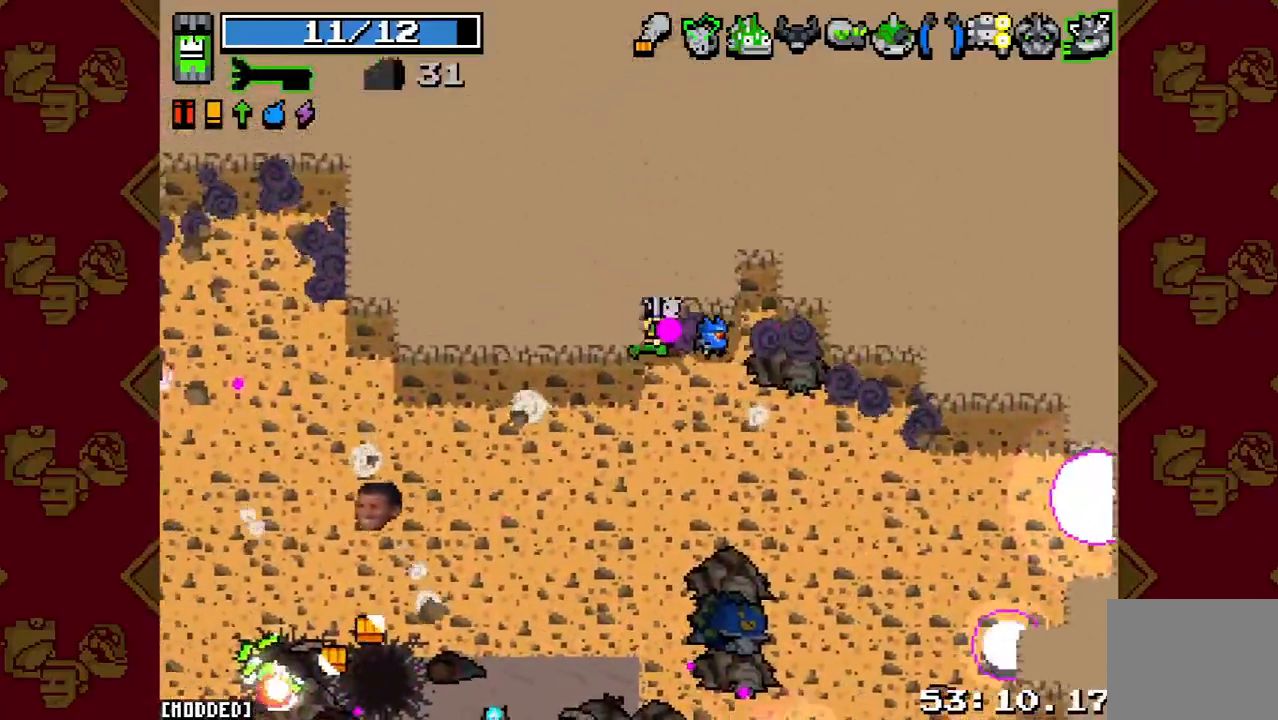
{"buttons": [], "left_stick": "up-left", "right_stick": "down-left", "events": [[300, "R2", "down"], [433, "R2", "up"]]}
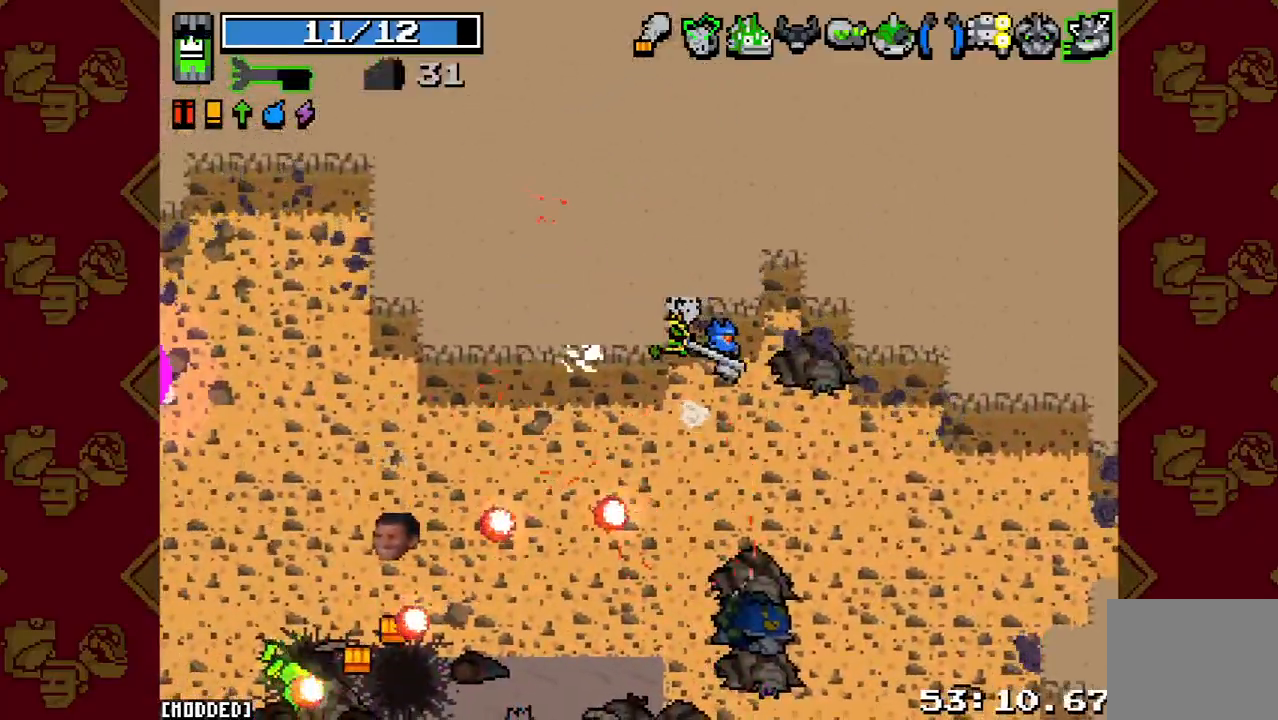
{"buttons": [], "left_stick": "up-left", "right_stick": "down-left", "events": [[233, "R2", "down"], [400, "R2", "up"]]}
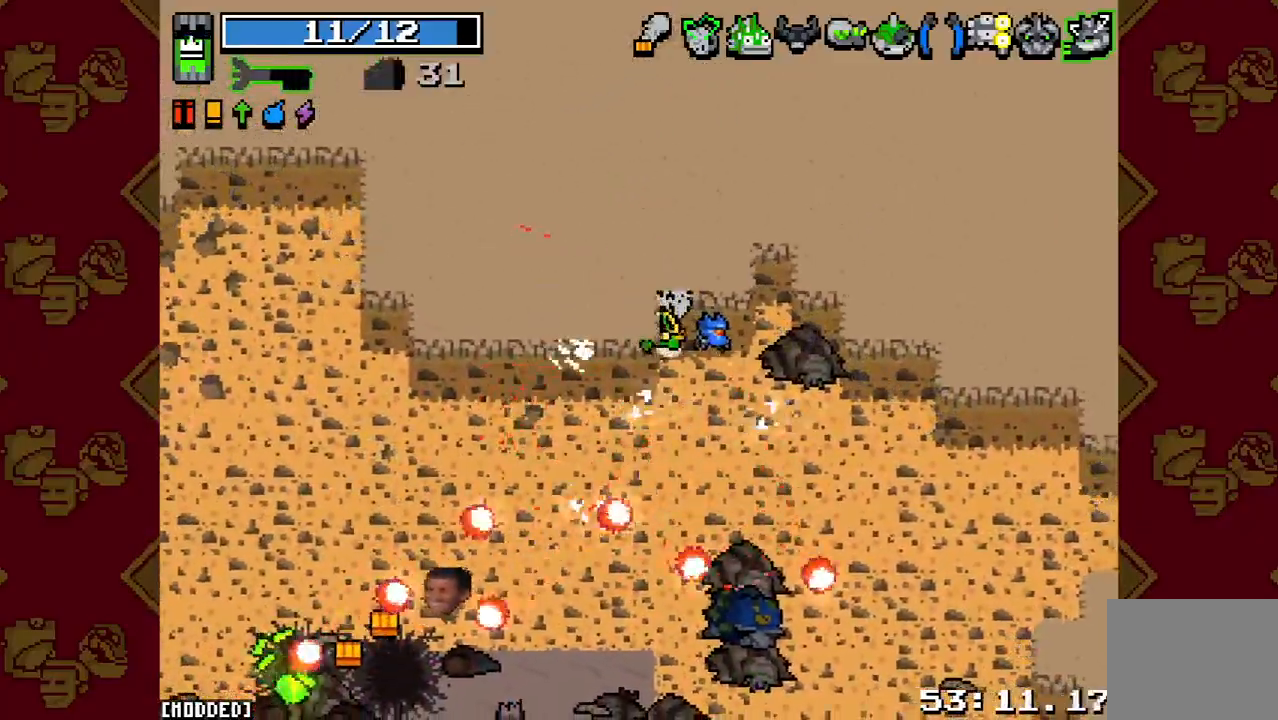
{"buttons": [], "left_stick": "up-left", "right_stick": "down-left", "events": [[233, "R2", "down"], [367, "R2", "up"]]}
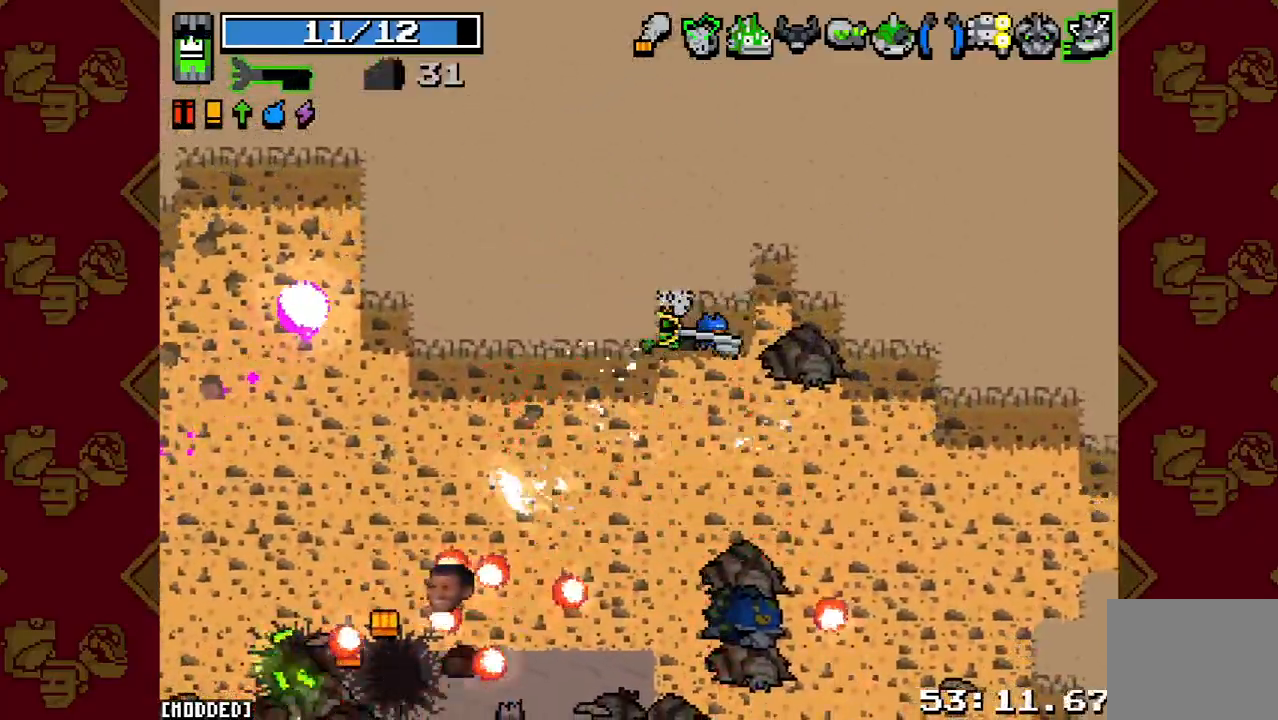
{"buttons": ["L1"], "left_stick": "up-left", "right_stick": "center", "events": [[167, "R2", "down"], [300, "R2", "up"], [367, "right_stick", "center"], [467, "L1", "down"]]}
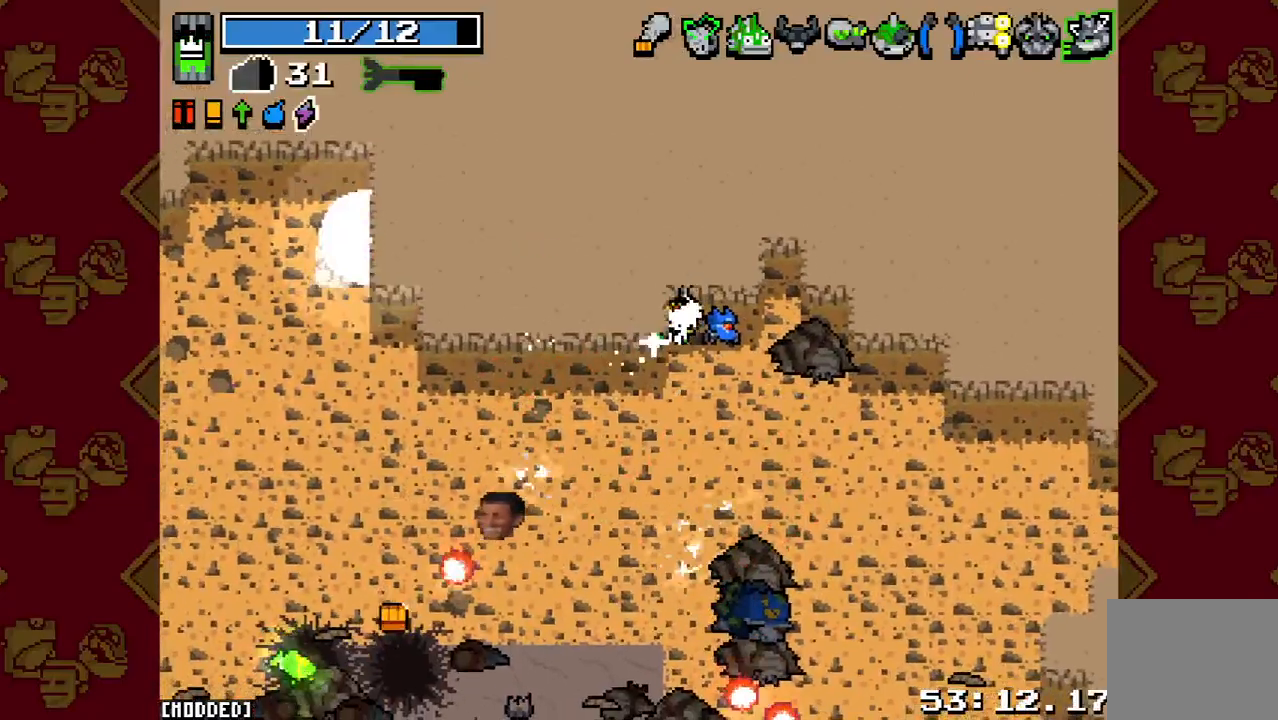
{"buttons": [], "left_stick": "center", "right_stick": "down-left", "events": [[100, "L1", "up"], [167, "right_stick", "down-left"], [333, "left_stick", "center"]]}
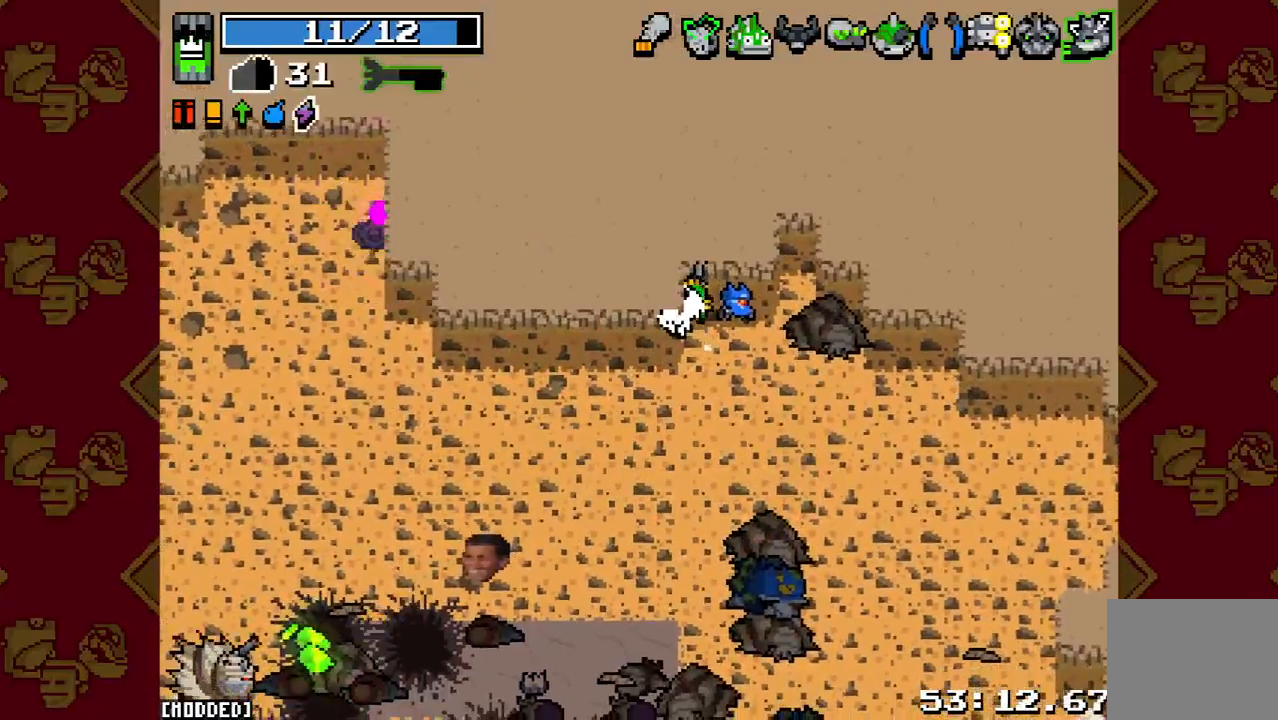
{"buttons": [], "left_stick": "center", "right_stick": "down-left", "events": []}
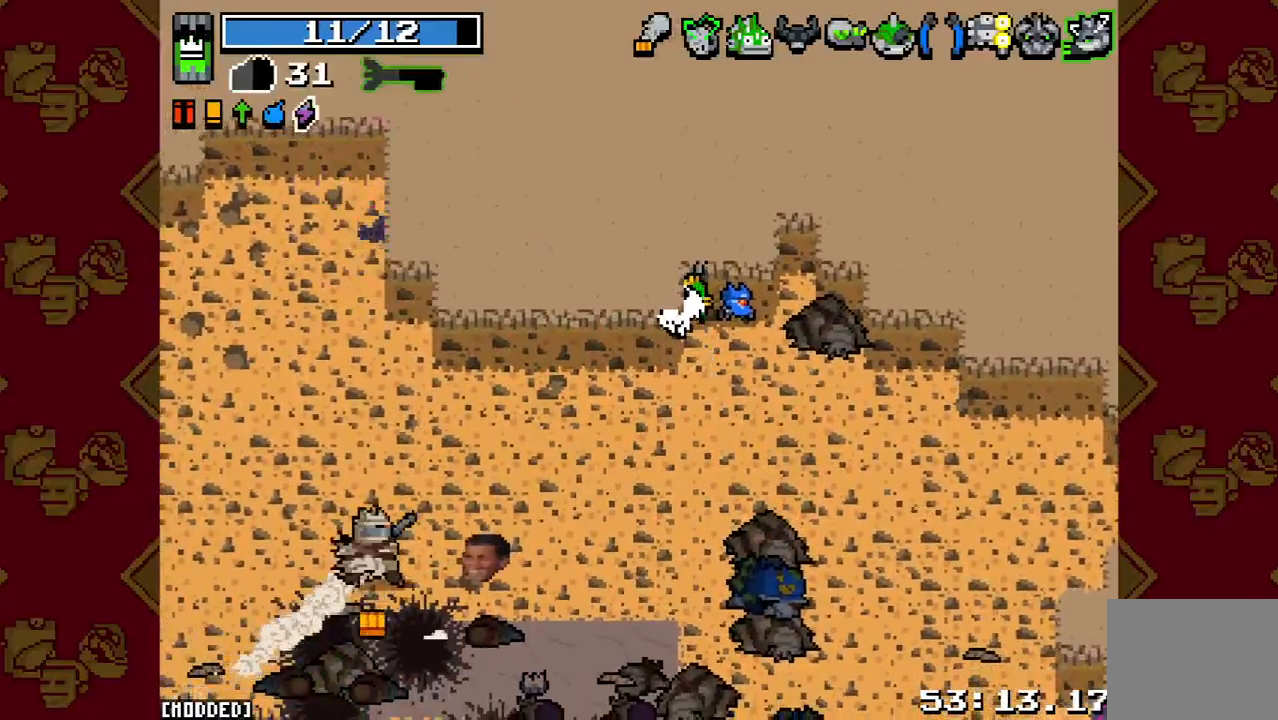
{"buttons": [], "left_stick": "center", "right_stick": "down-left", "events": []}
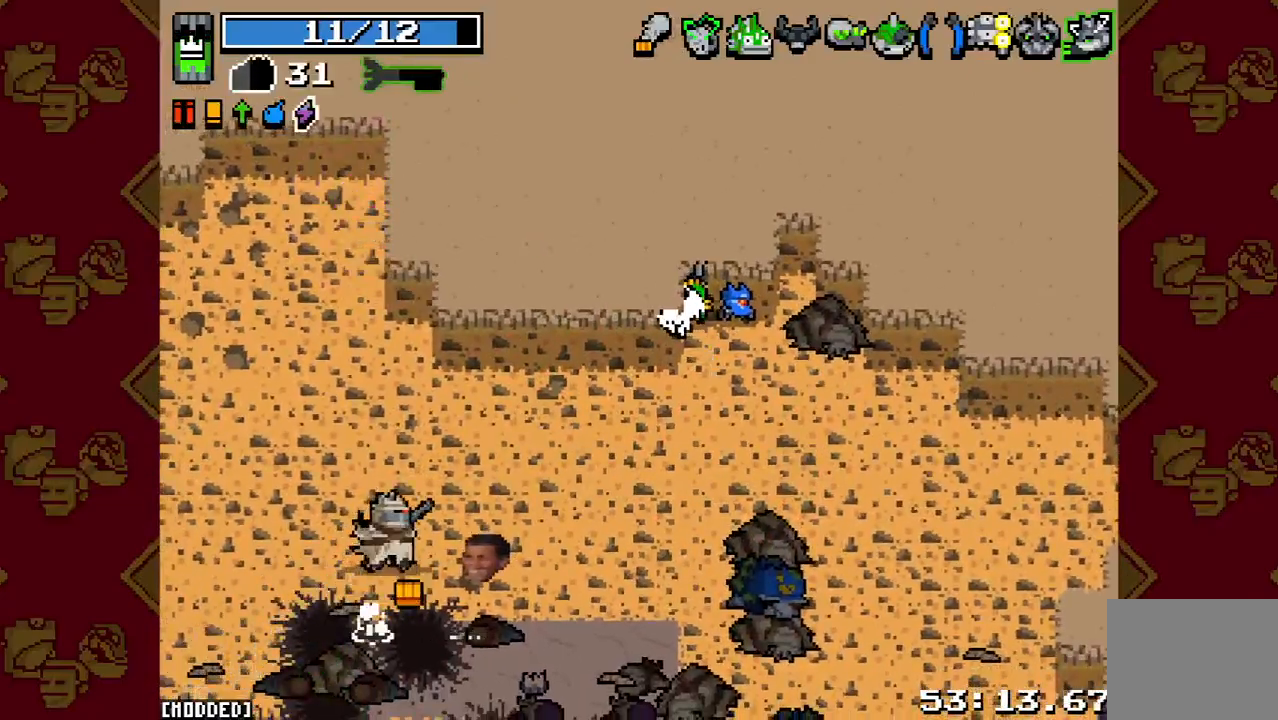
{"buttons": [], "left_stick": "center", "right_stick": "down-left", "events": []}
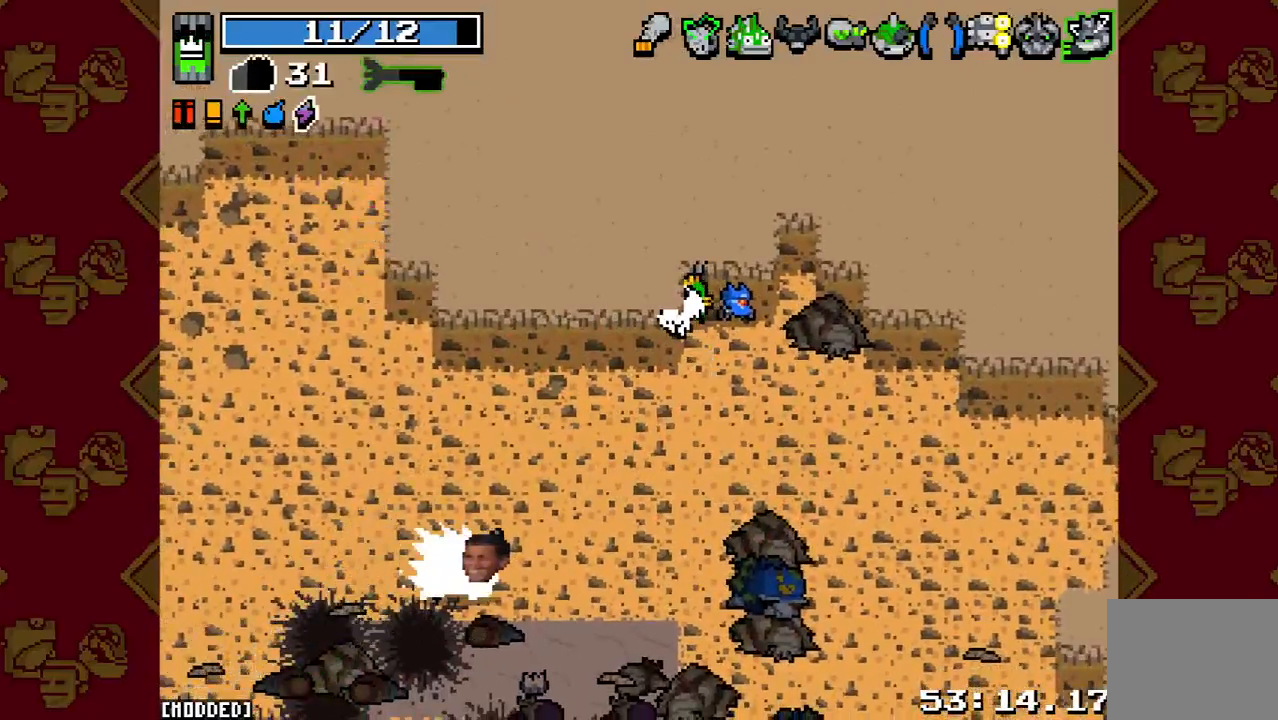
{"buttons": [], "left_stick": "down-left", "right_stick": "down-left", "events": [[267, "L1", "down"], [400, "L1", "up"], [400, "left_stick", "down-left"]]}
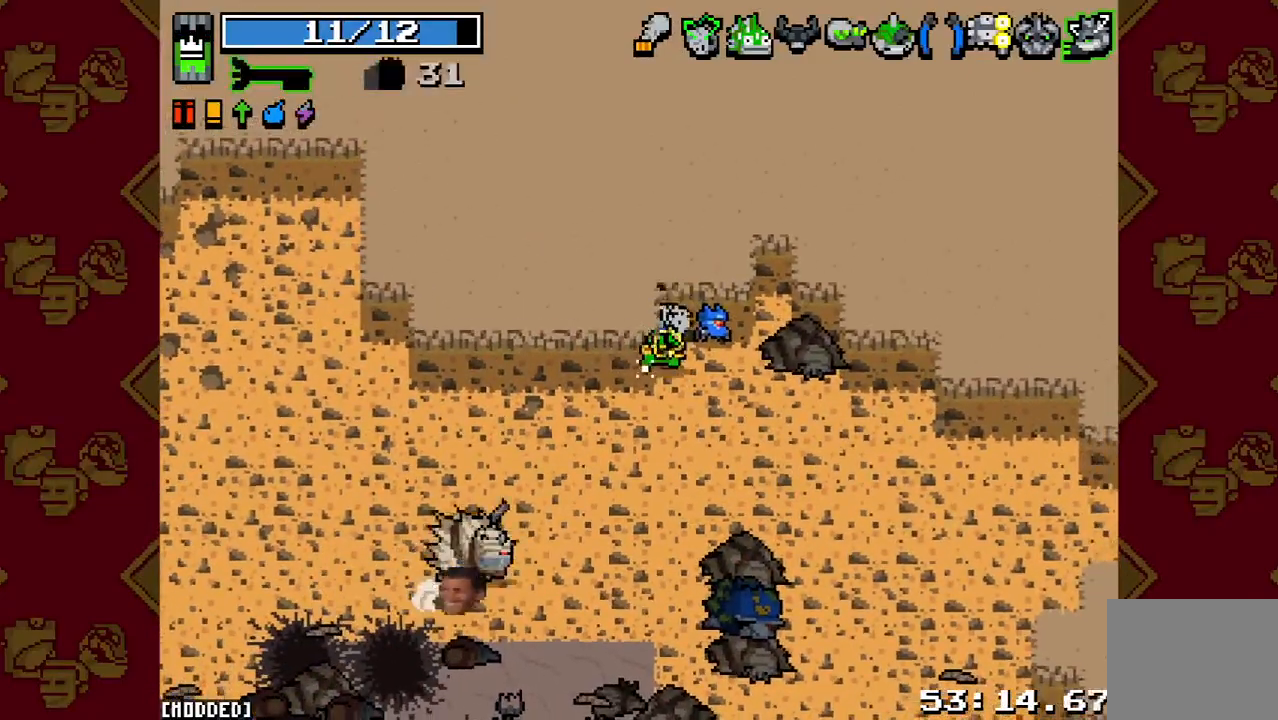
{"buttons": [], "left_stick": "down-left", "right_stick": "down-left", "events": [[133, "R2", "down"], [167, "left_stick", "down-right"], [267, "left_stick", "up-right"], [300, "R2", "up"], [400, "left_stick", "down-left"]]}